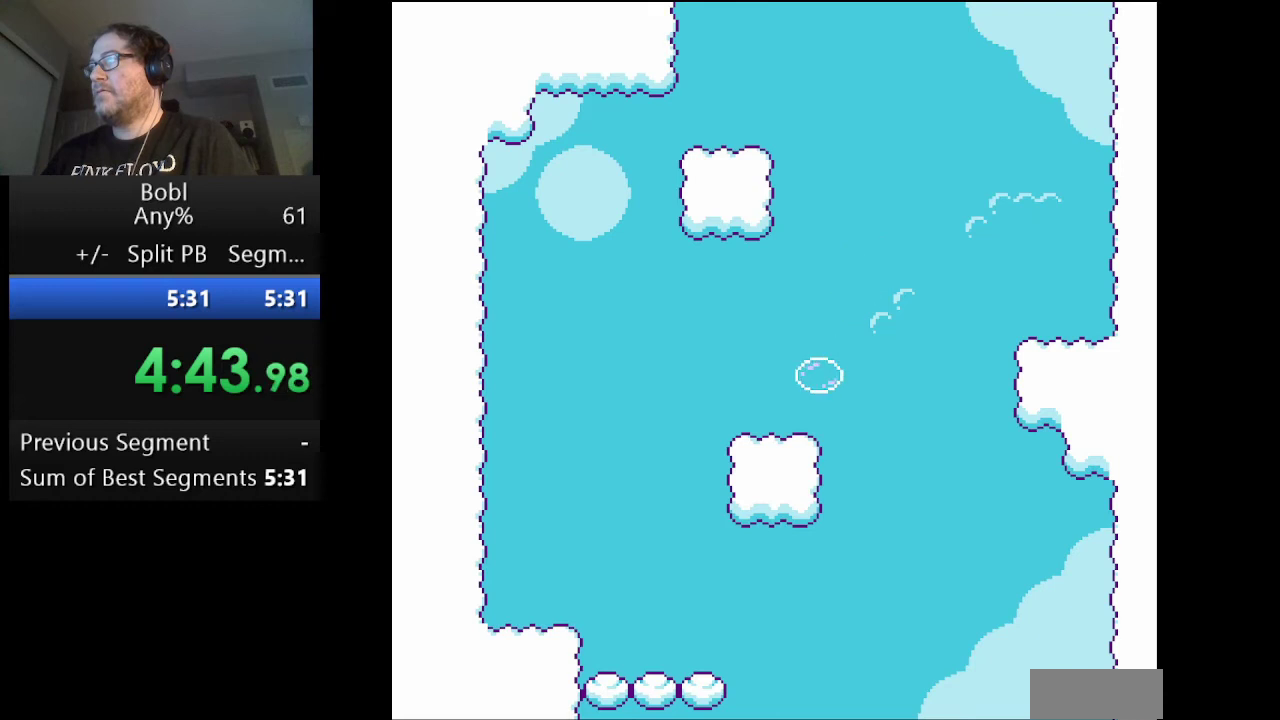
Gameplay with a controller (Nintendo layout); each line is a JSON object with the inputs held at the frame after it. "events" lists button and stick changes between this image and that frame as [ms after this image, input, new state], when the widget could be followed in between. Not read: L3 R3.
{"buttons": ["A"], "events": [[84, "DPAD_LEFT", "up"], [125, "A", "down"], [209, "DPAD_RIGHT", "down"], [334, "DPAD_RIGHT", "up"]]}
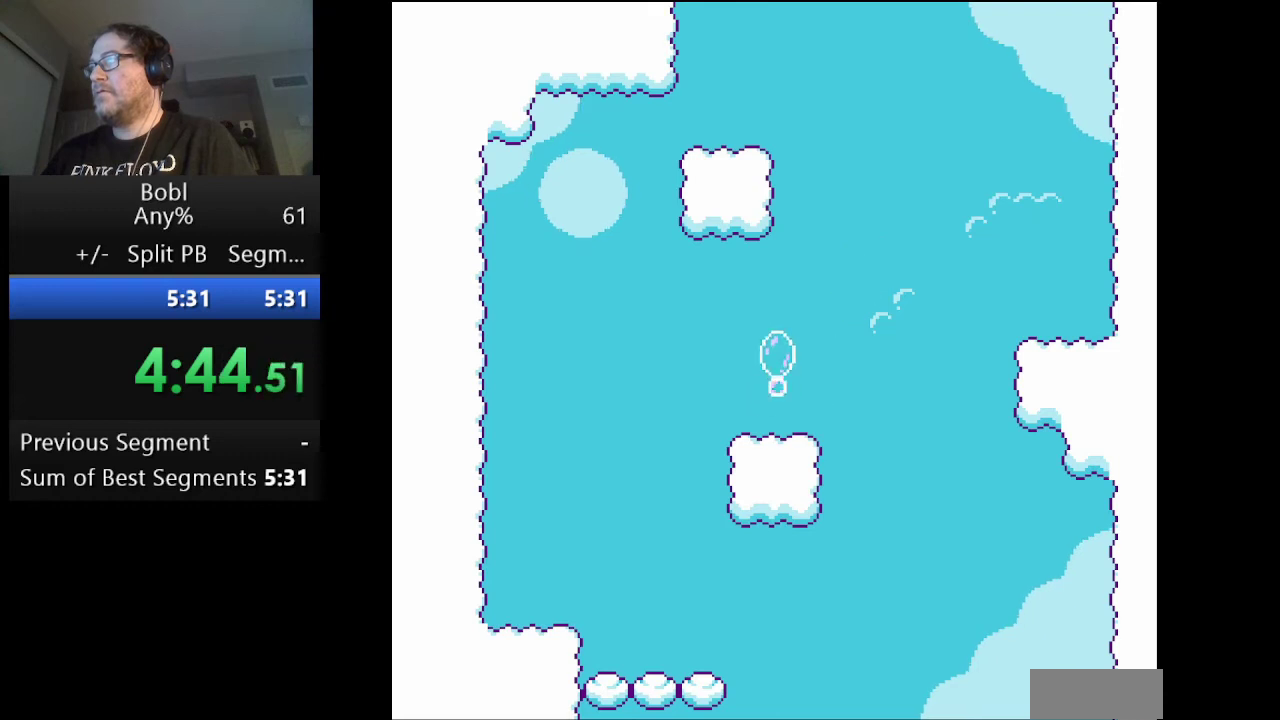
{"buttons": ["A"], "events": [[41, "A", "up"], [250, "DPAD_RIGHT", "down"], [333, "DPAD_RIGHT", "up"], [417, "A", "down"]]}
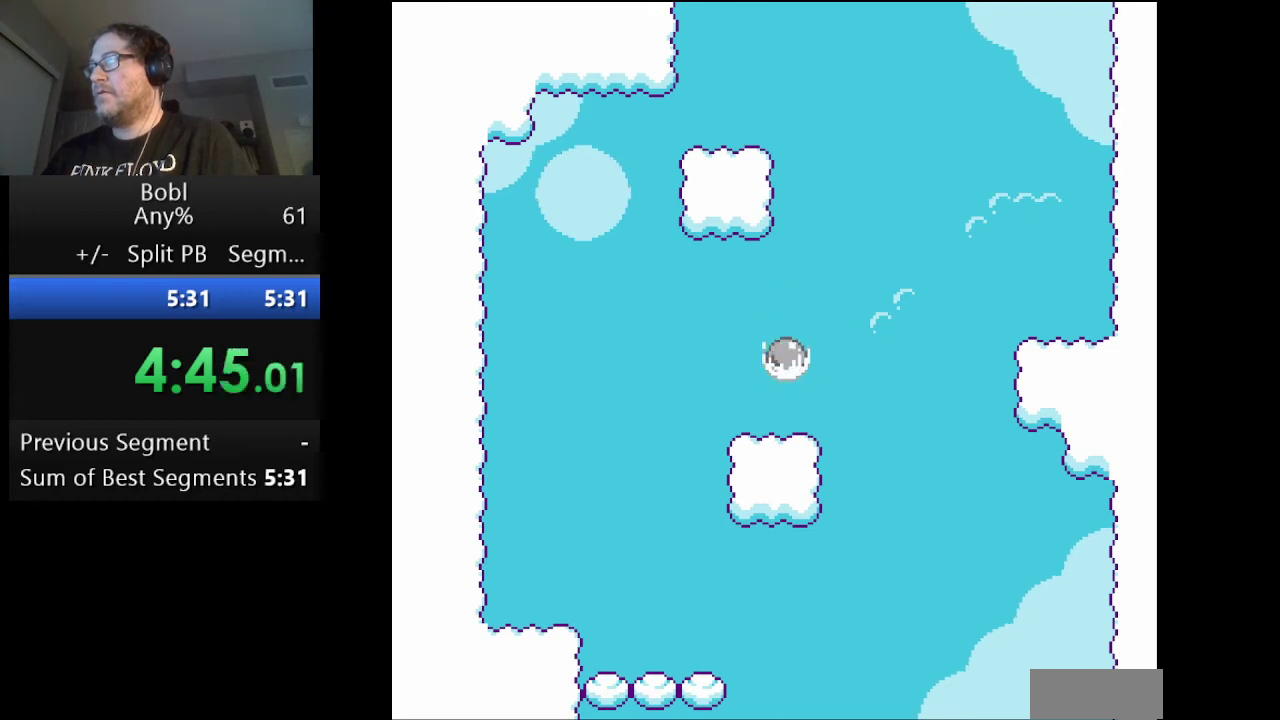
{"buttons": ["DPAD_RIGHT"], "events": [[42, "DPAD_RIGHT", "down"], [459, "A", "up"]]}
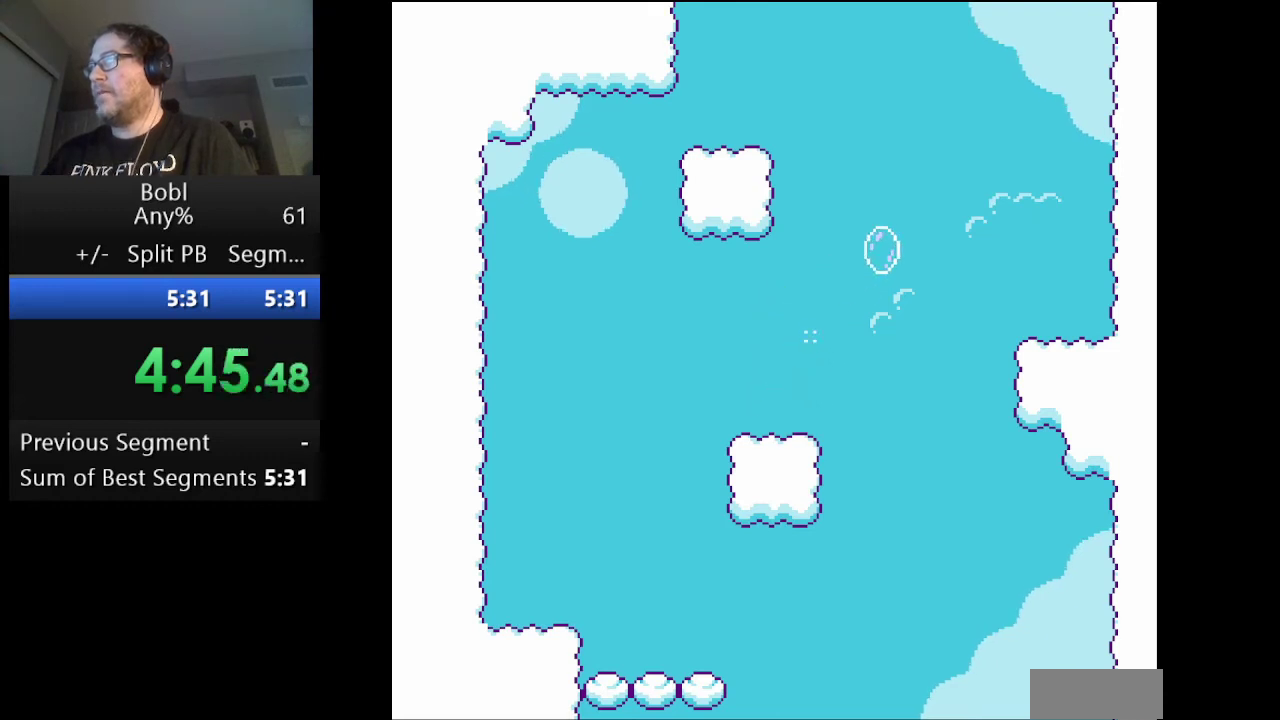
{"buttons": [], "events": [[83, "B", "down"], [250, "B", "up"], [500, "DPAD_RIGHT", "up"]]}
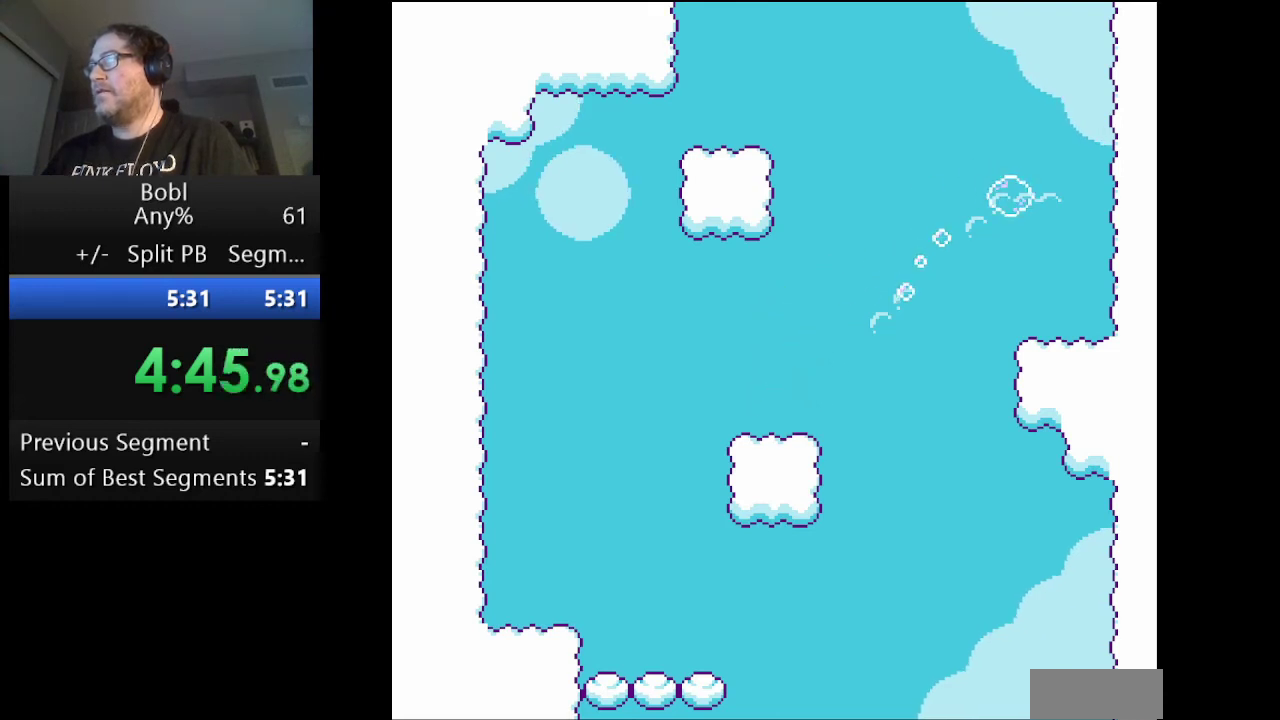
{"buttons": ["A", "DPAD_LEFT"], "events": [[84, "A", "down"], [209, "DPAD_LEFT", "down"]]}
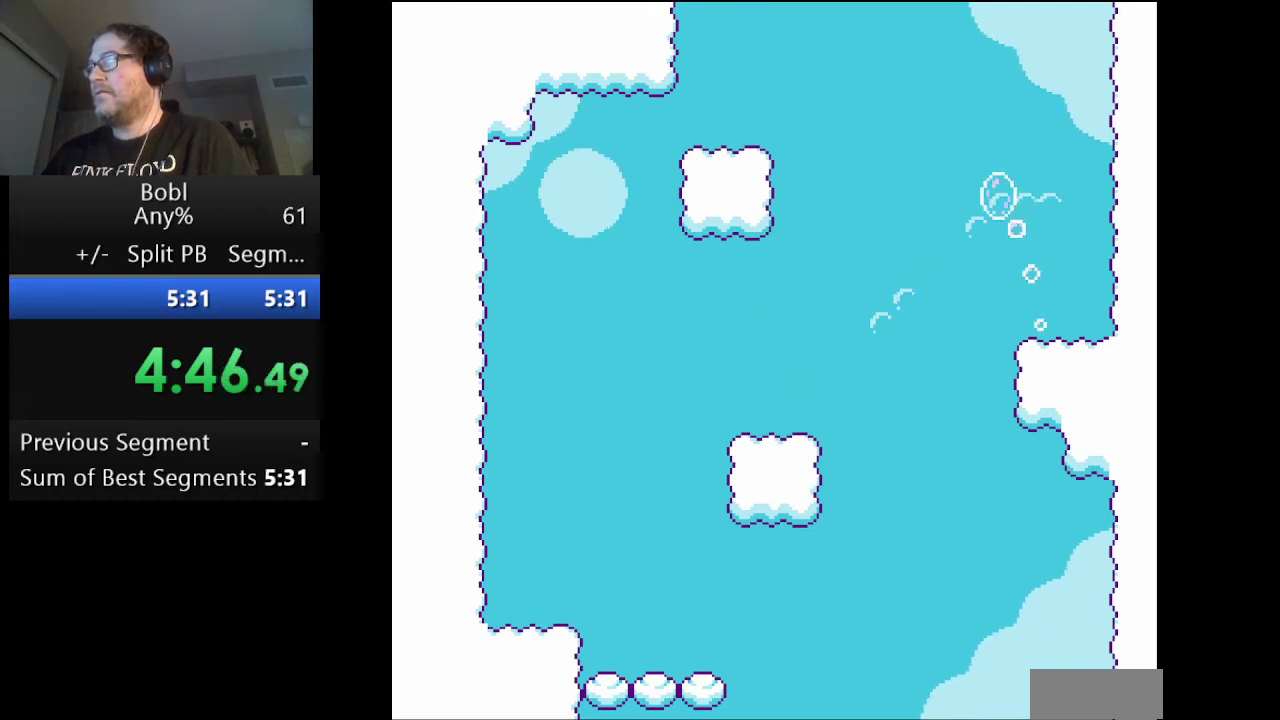
{"buttons": ["B", "DPAD_LEFT"], "events": [[208, "A", "up"], [417, "B", "down"]]}
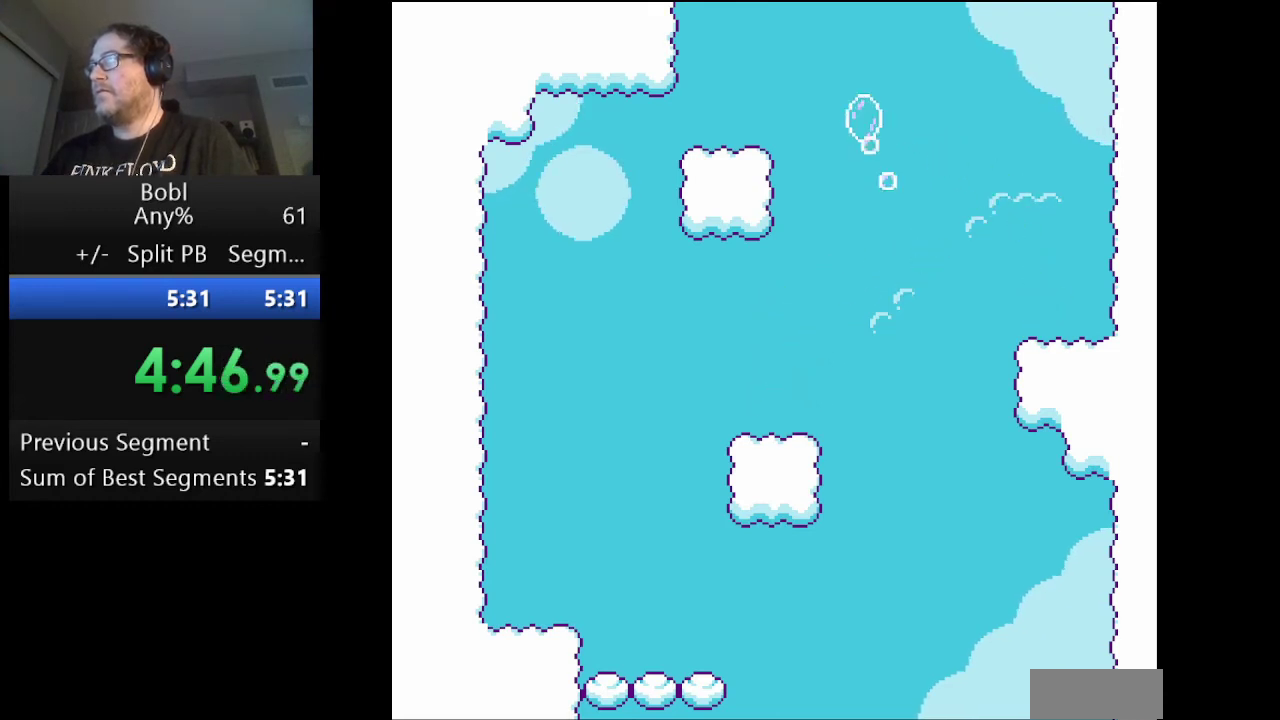
{"buttons": ["A"], "events": [[250, "B", "up"], [334, "A", "down"], [459, "DPAD_LEFT", "up"]]}
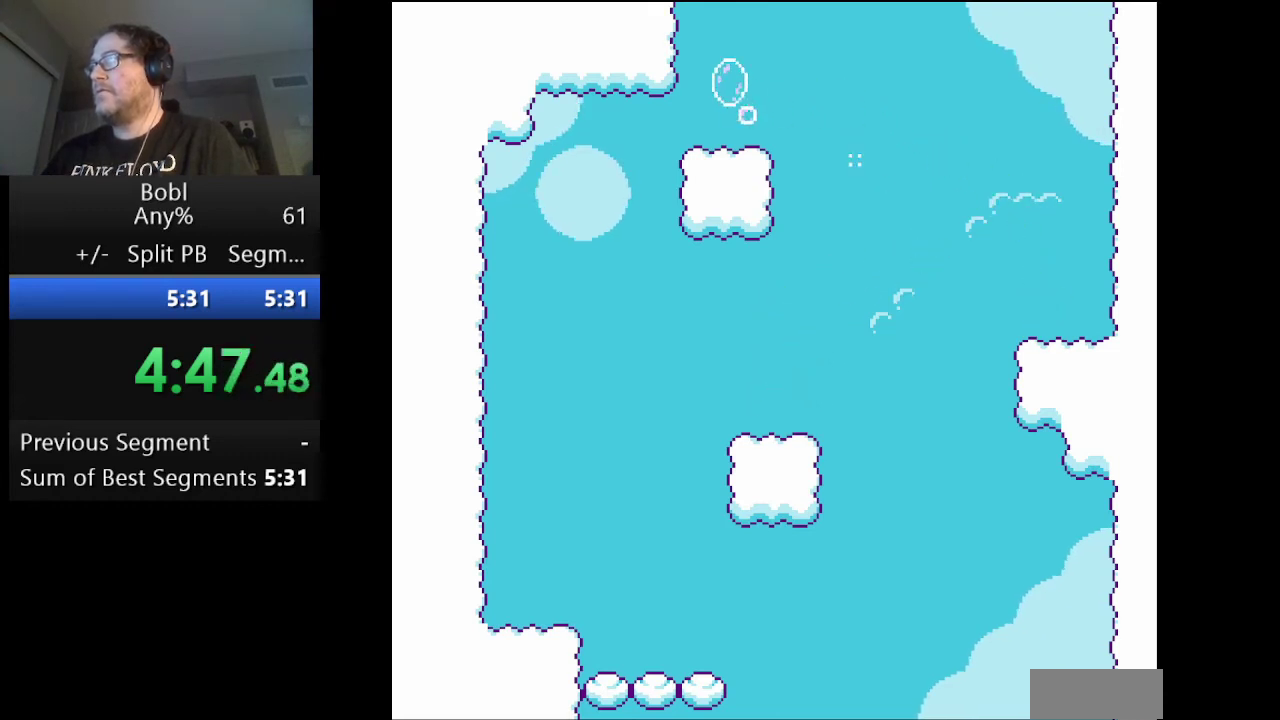
{"buttons": ["A"], "events": []}
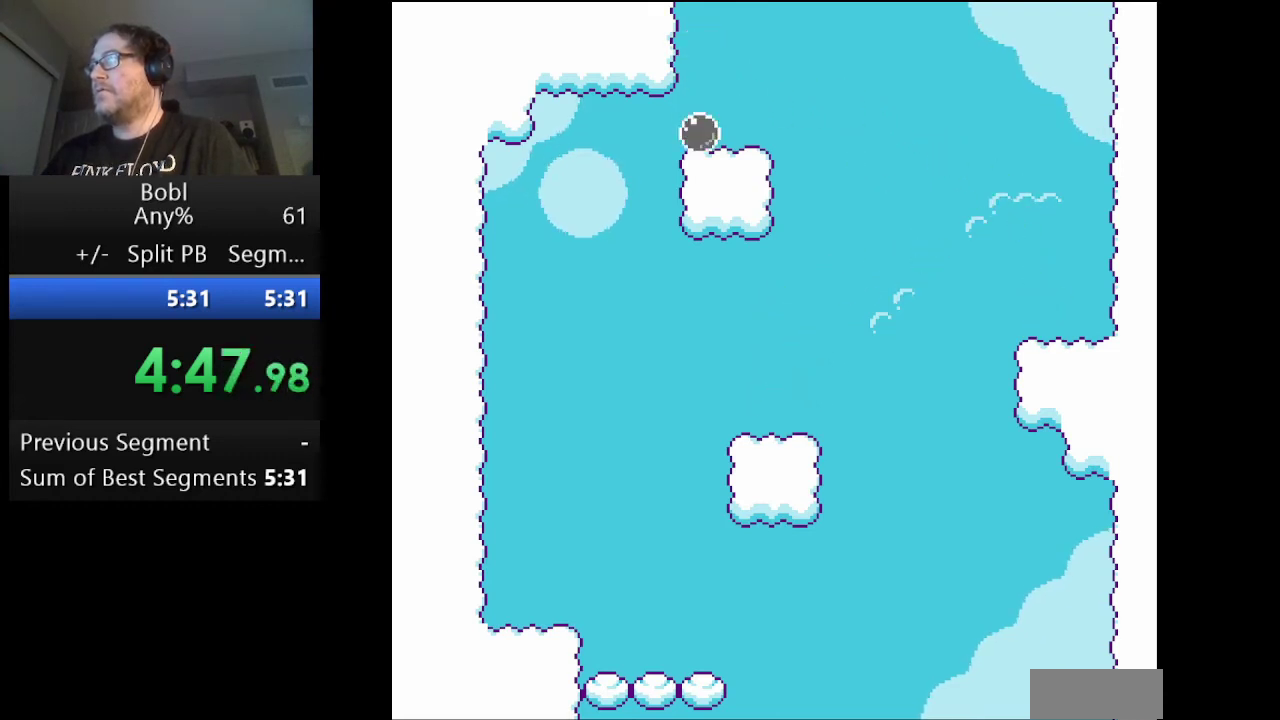
{"buttons": ["DPAD_LEFT"], "events": [[376, "A", "up"], [417, "DPAD_LEFT", "down"]]}
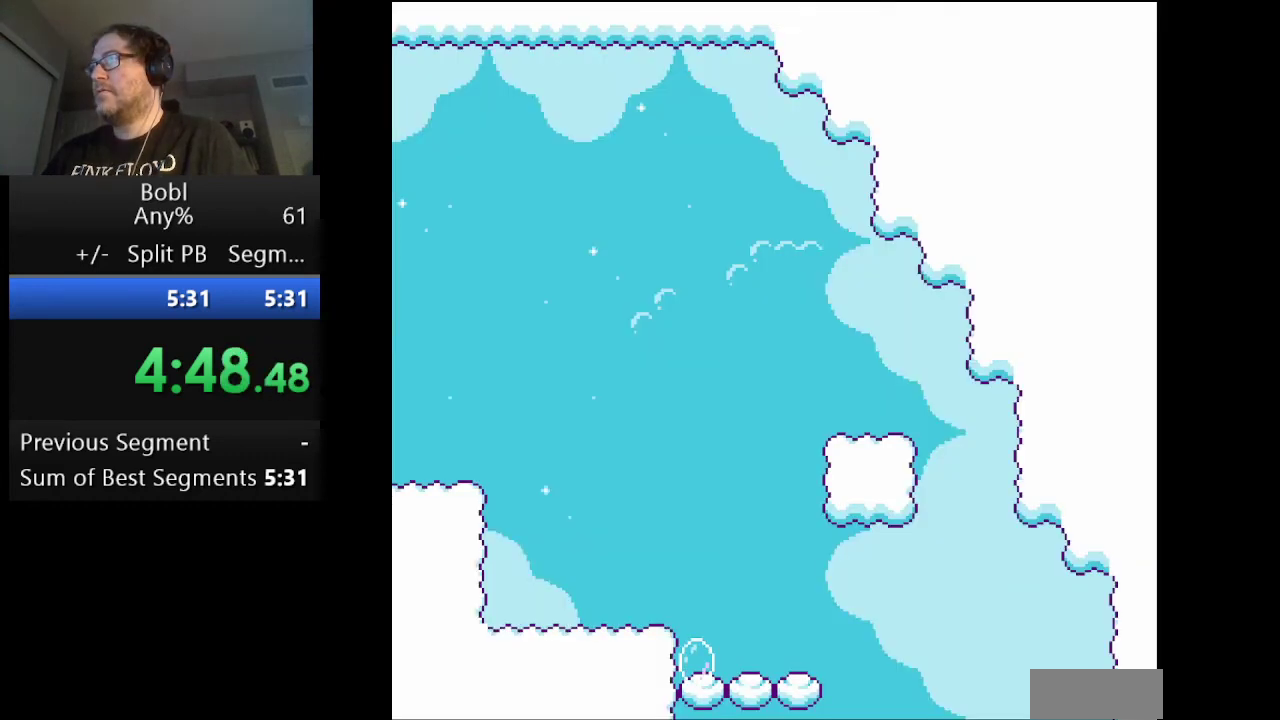
{"buttons": ["A"], "events": [[167, "A", "down"], [375, "DPAD_LEFT", "up"]]}
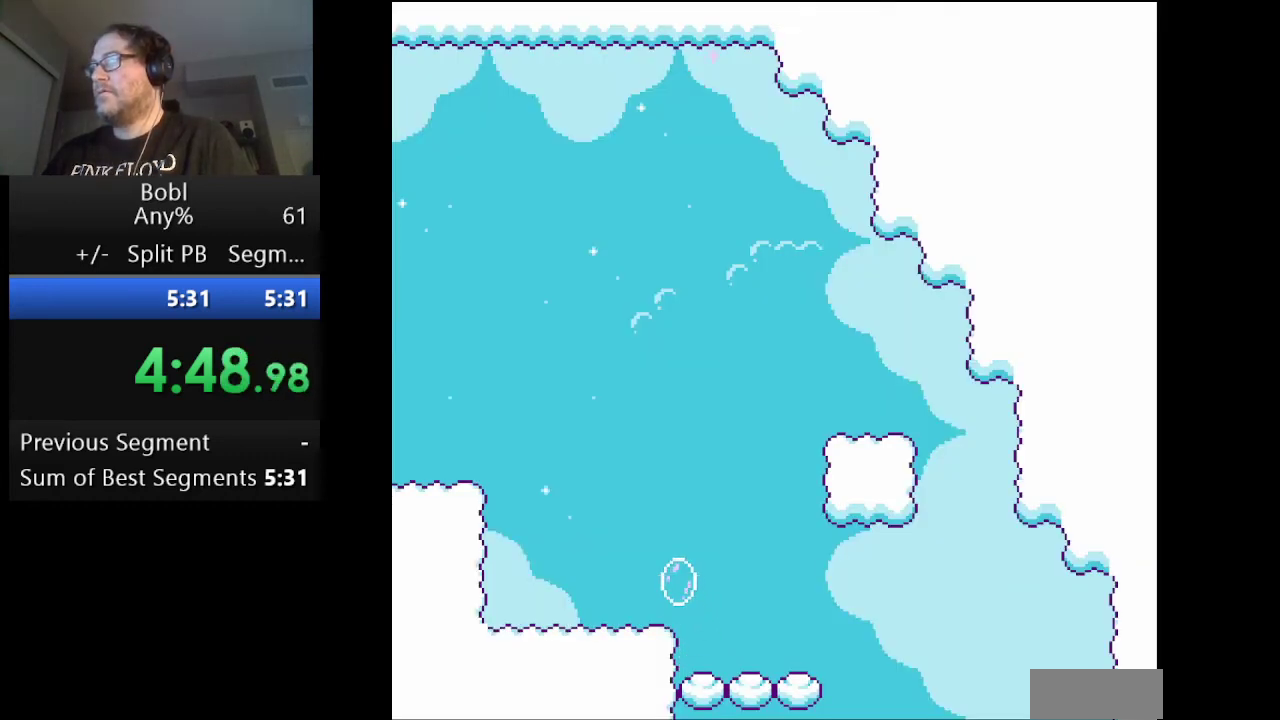
{"buttons": ["DPAD_LEFT"], "events": [[126, "DPAD_LEFT", "down"], [501, "A", "up"]]}
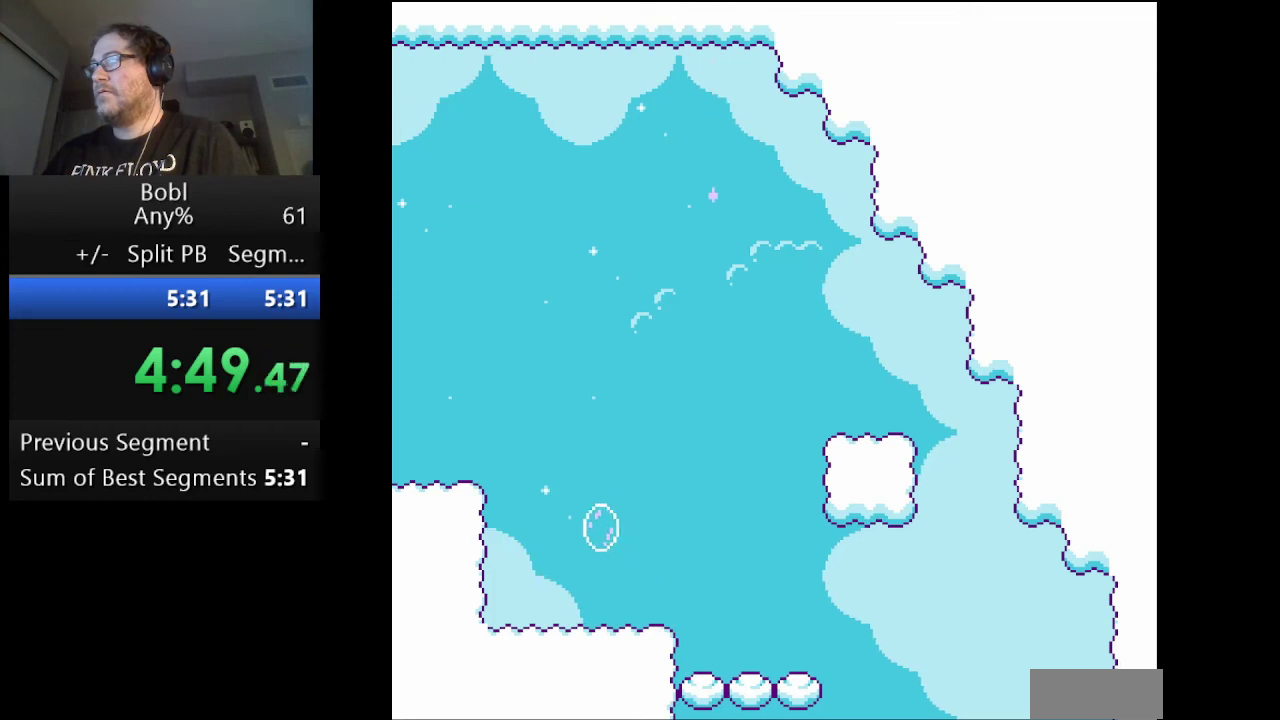
{"buttons": ["A"], "events": [[83, "A", "down"], [125, "DPAD_LEFT", "up"]]}
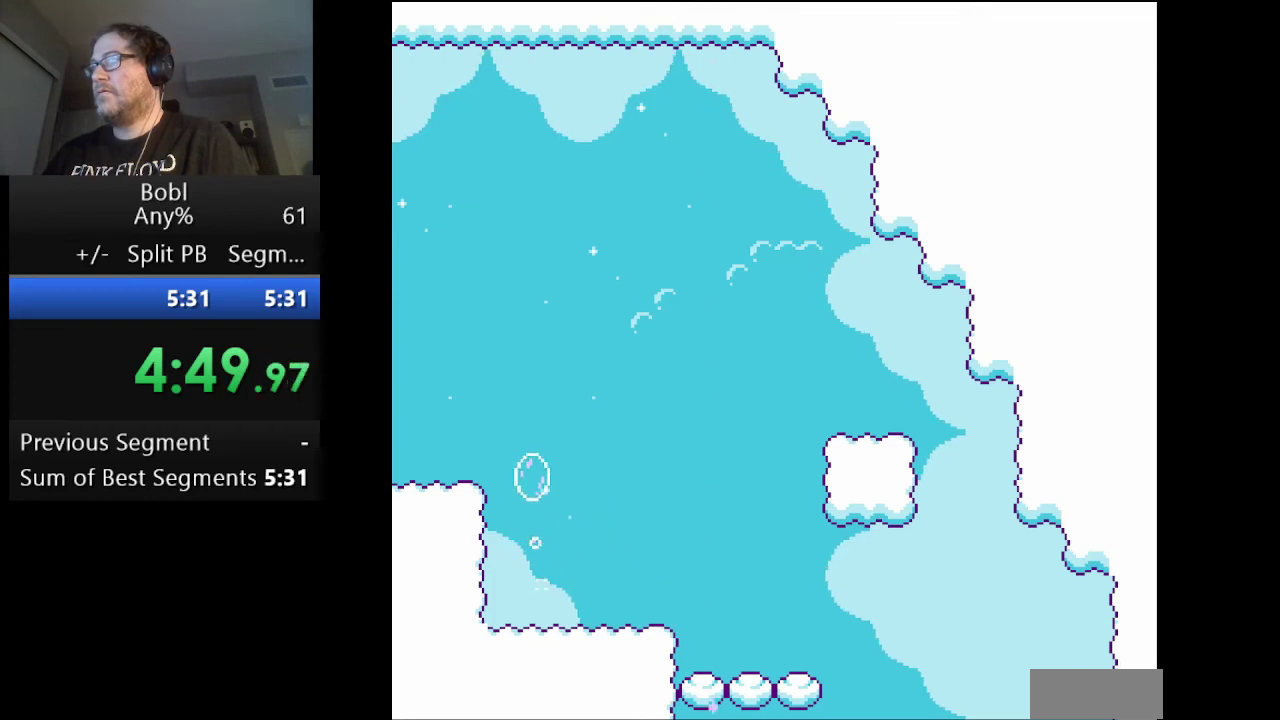
{"buttons": ["A", "DPAD_LEFT"], "events": [[41, "A", "up"], [83, "B", "down"], [125, "DPAD_LEFT", "down"], [208, "B", "up"], [291, "A", "down"]]}
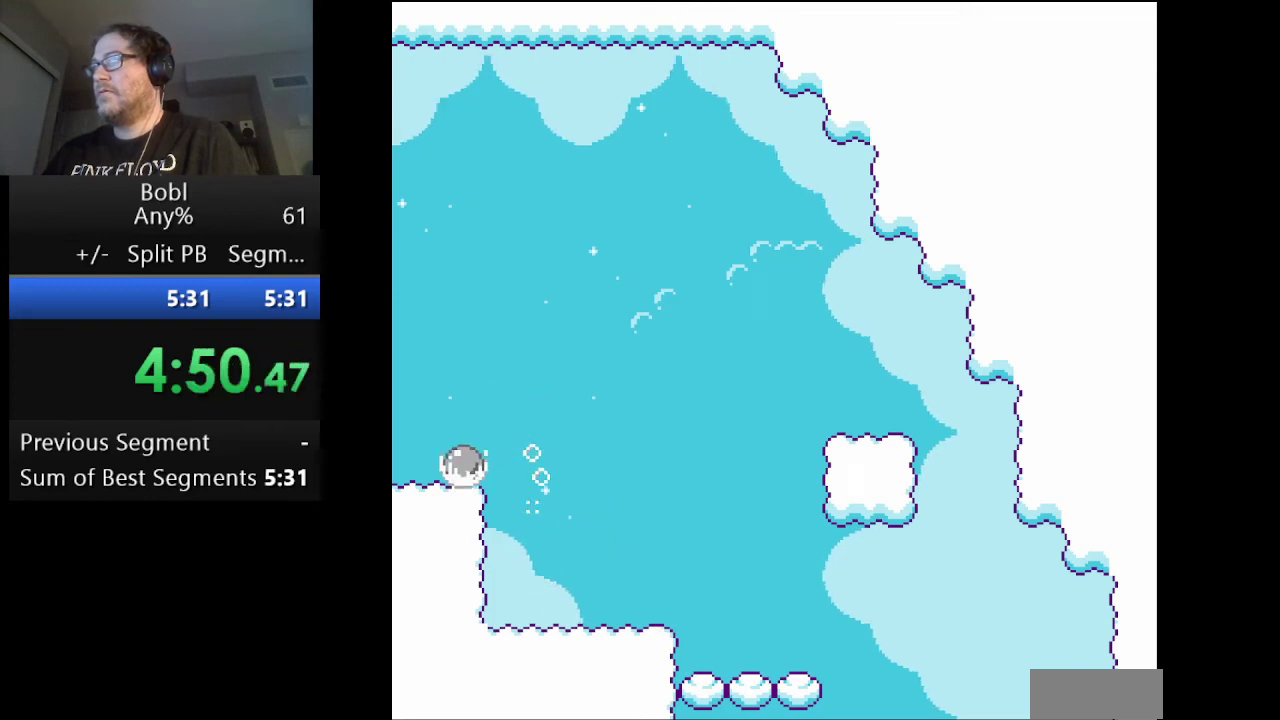
{"buttons": ["DPAD_LEFT"], "events": [[292, "A", "up"]]}
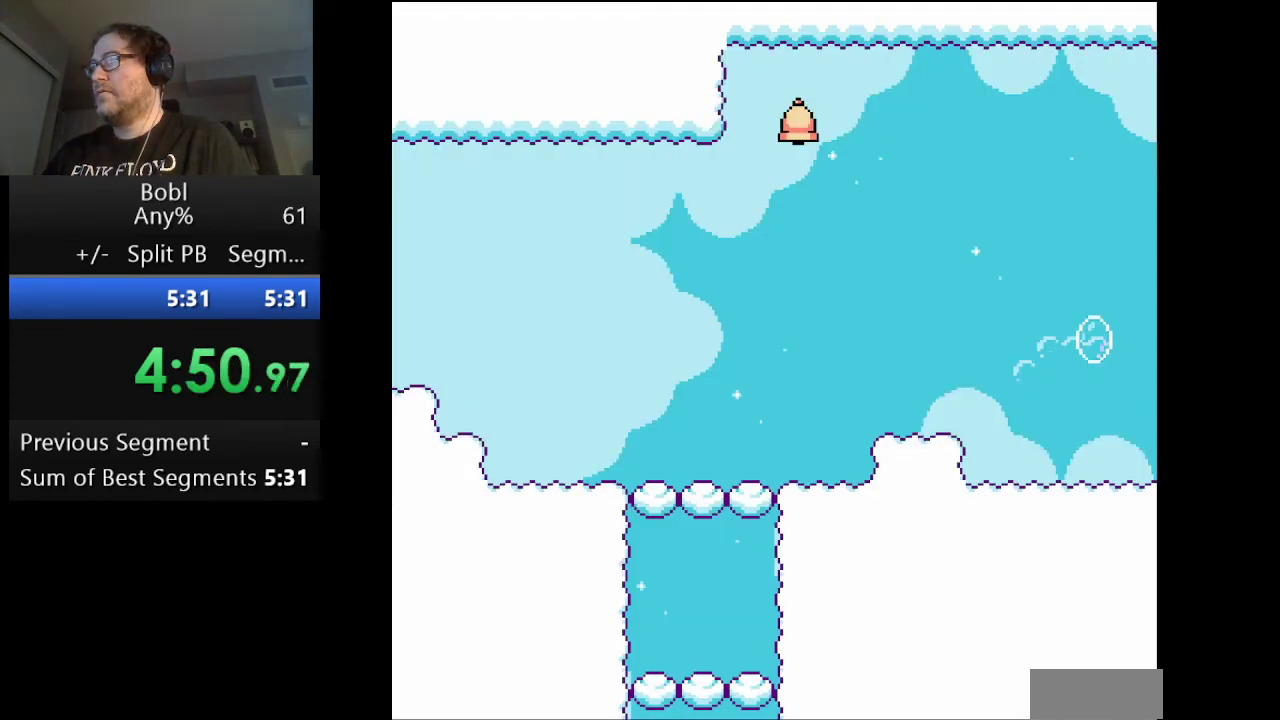
{"buttons": ["A", "DPAD_LEFT"], "events": [[251, "A", "down"]]}
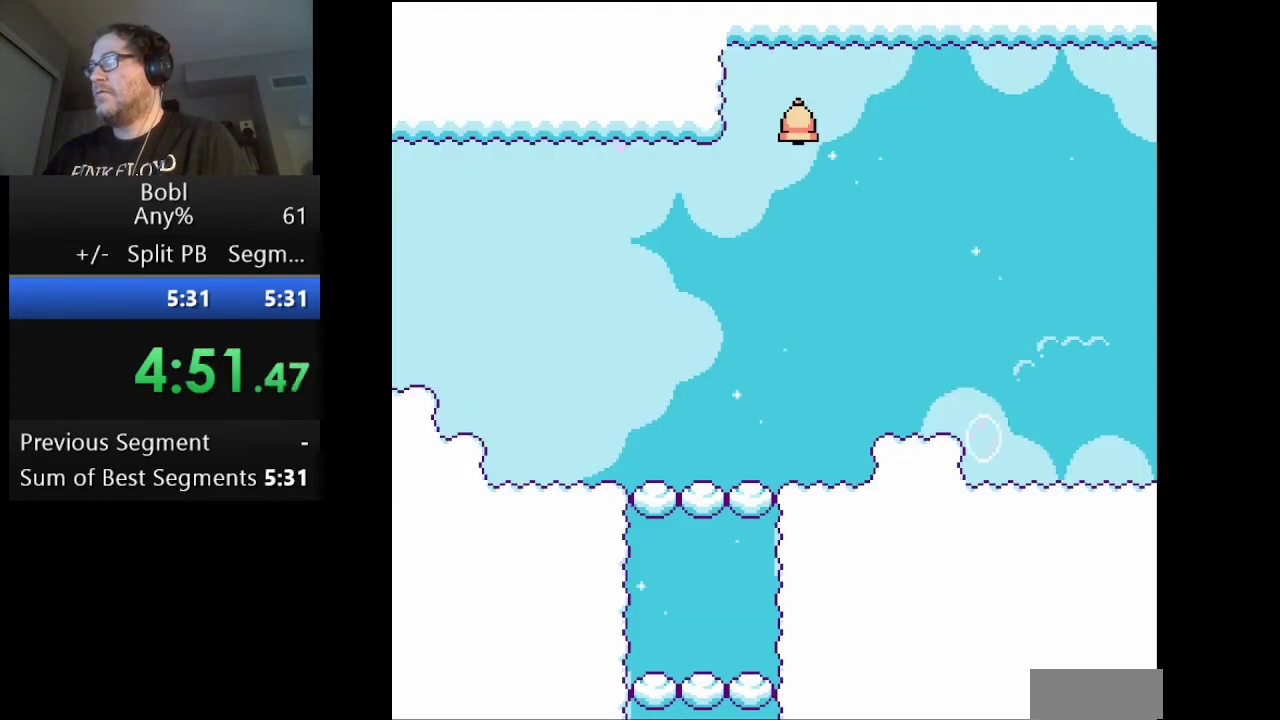
{"buttons": ["DPAD_LEFT"], "events": [[125, "A", "up"]]}
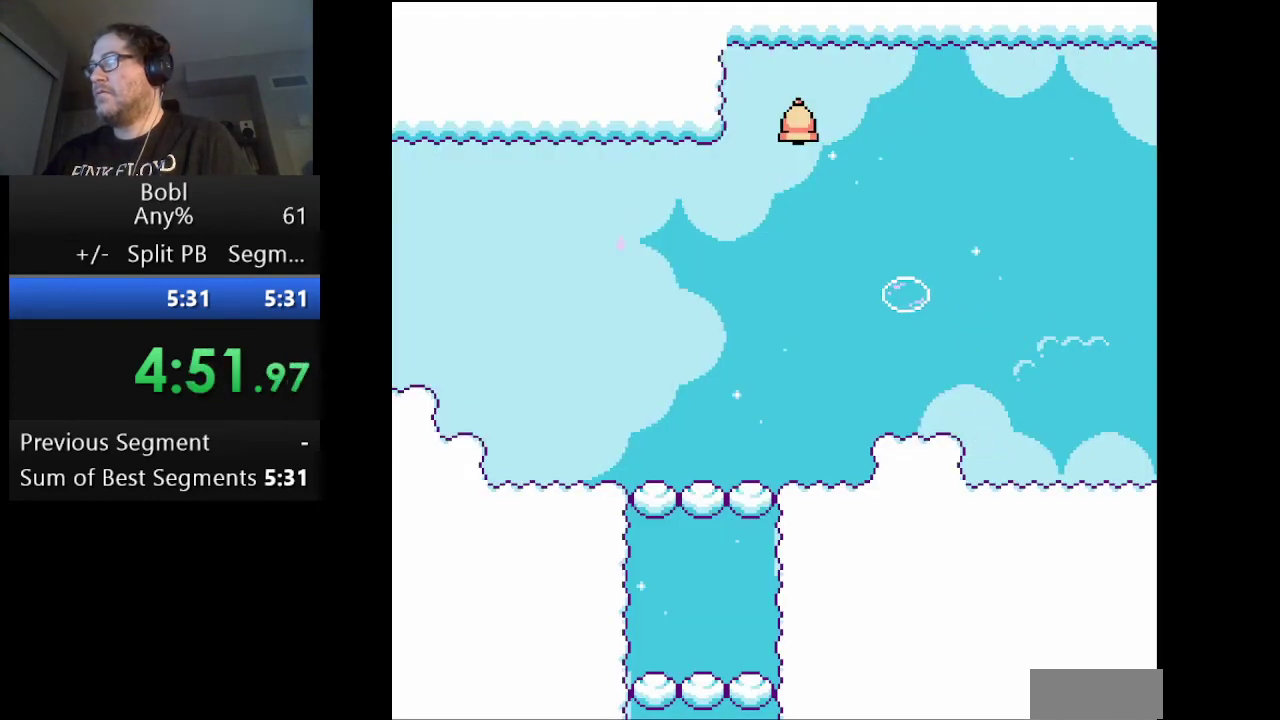
{"buttons": ["A", "DPAD_LEFT"], "events": [[291, "A", "down"]]}
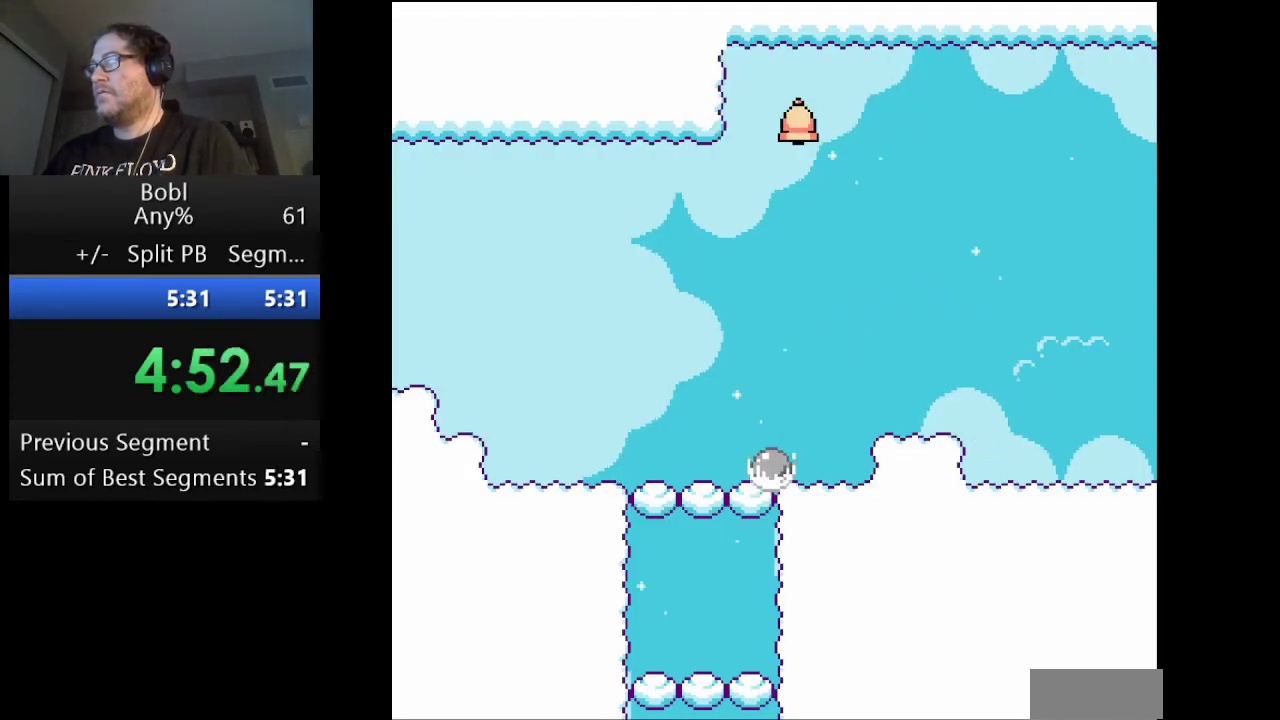
{"buttons": ["A", "DPAD_LEFT"], "events": [[125, "A", "up"], [459, "A", "down"]]}
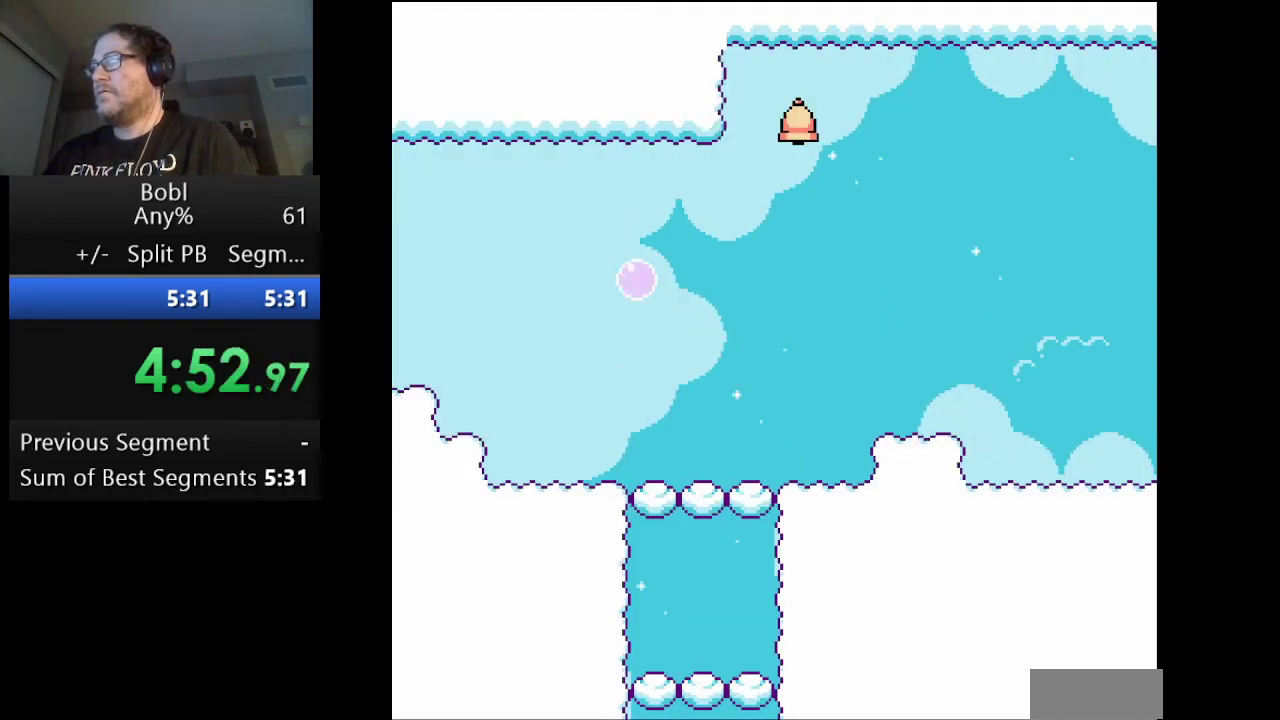
{"buttons": ["DPAD_LEFT"], "events": [[459, "A", "up"]]}
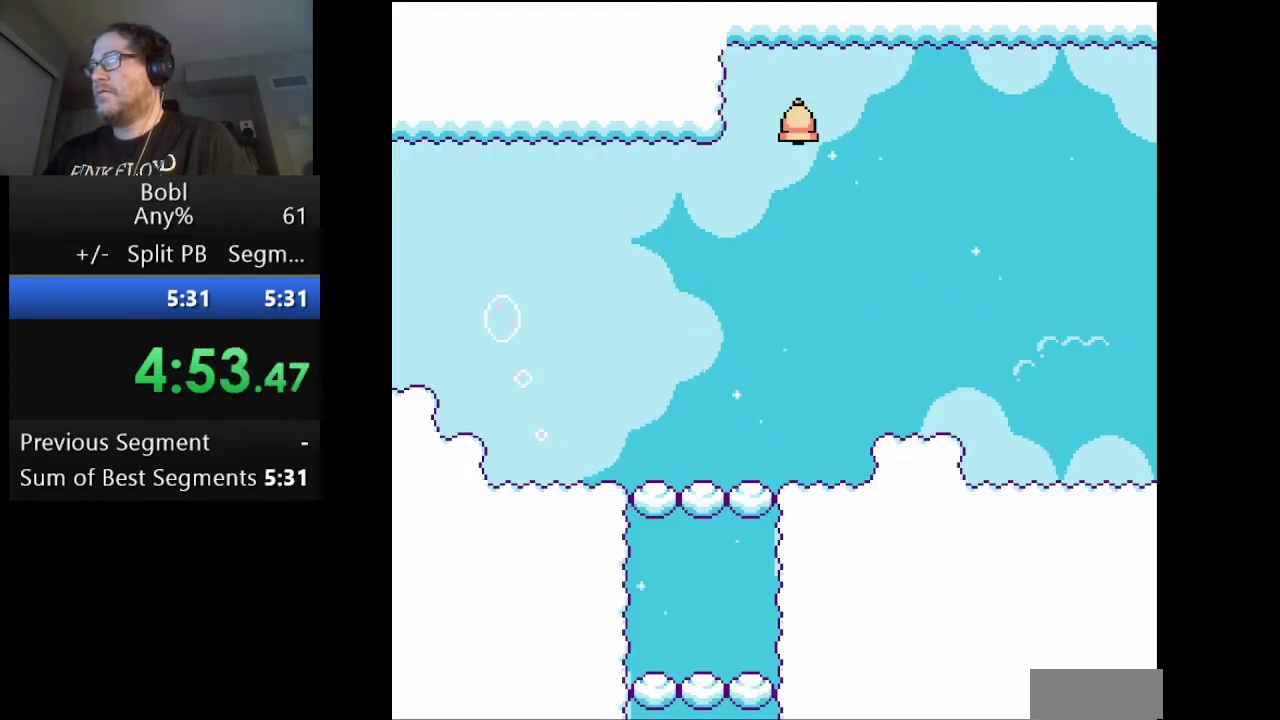
{"buttons": ["DPAD_LEFT"], "events": []}
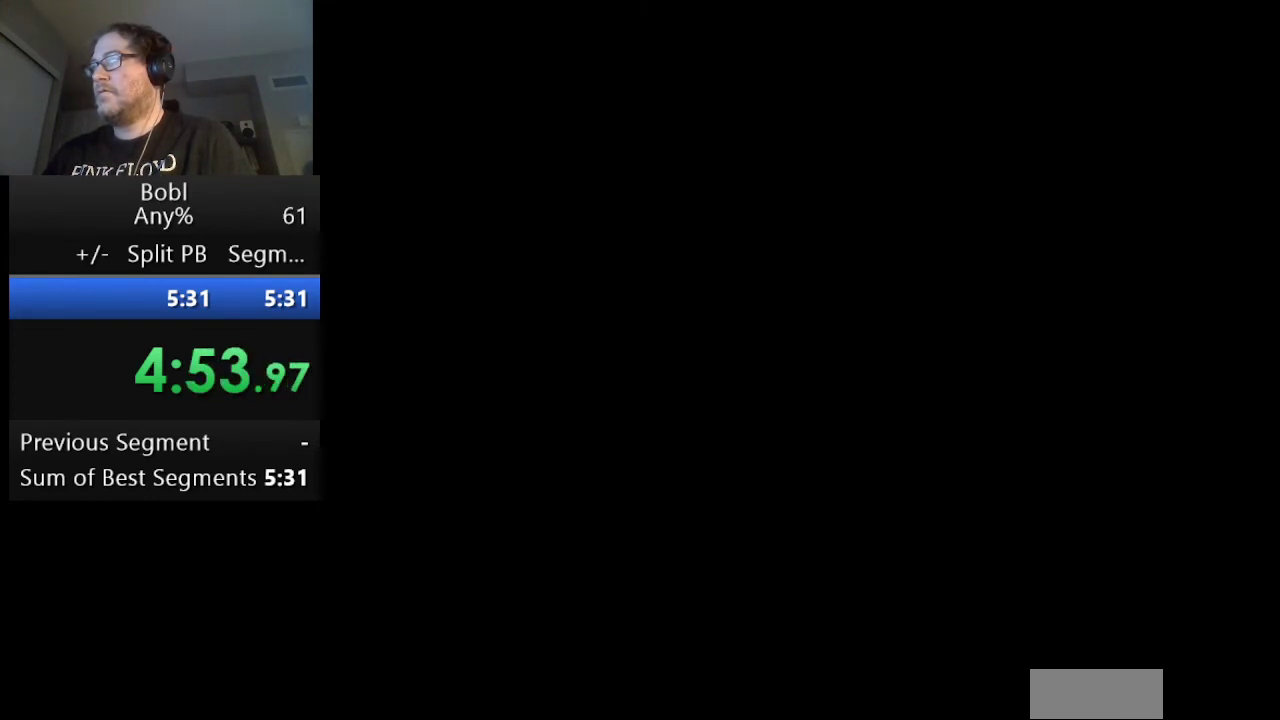
{"buttons": ["A", "DPAD_LEFT"], "events": [[334, "A", "down"]]}
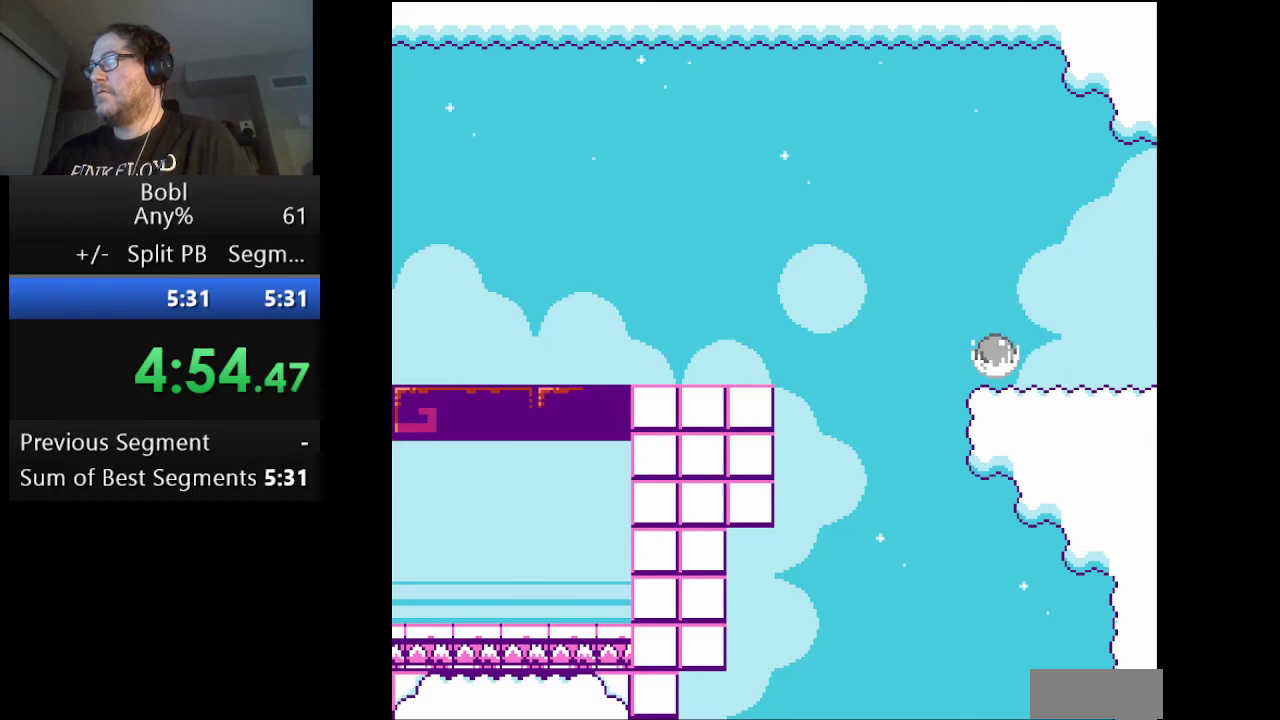
{"buttons": ["DPAD_LEFT"], "events": [[375, "A", "up"]]}
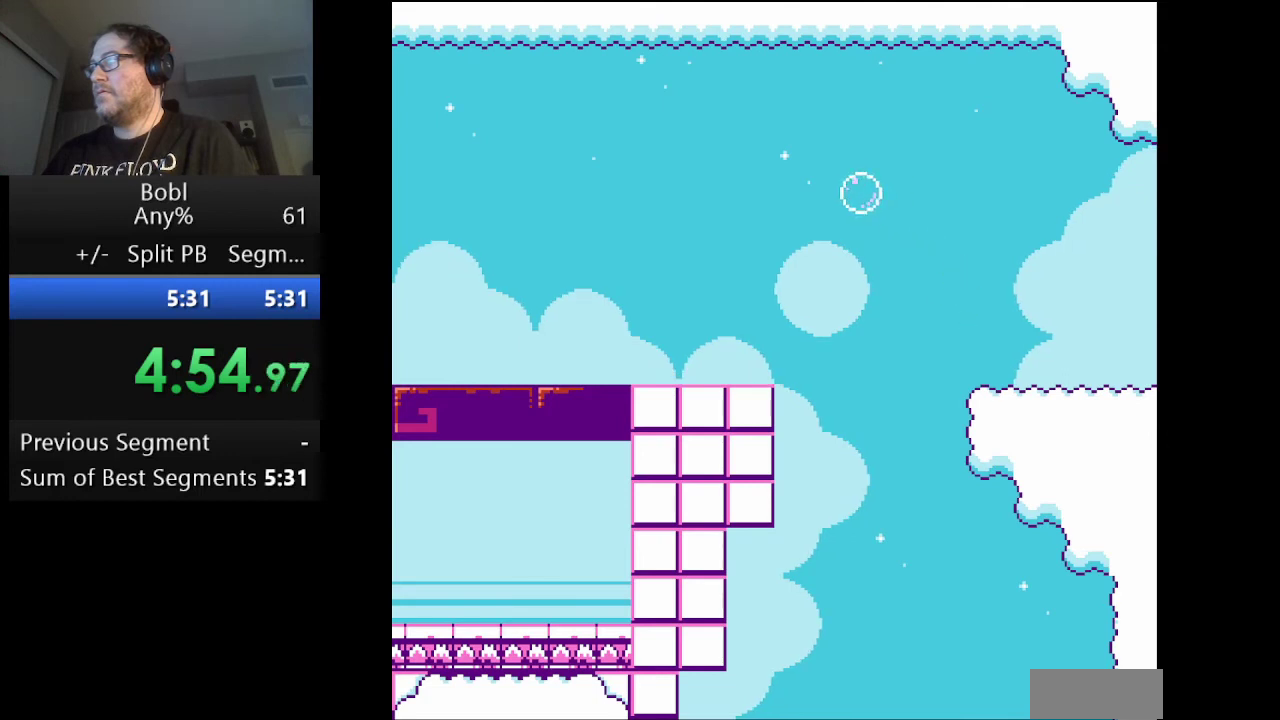
{"buttons": ["B", "DPAD_LEFT"], "events": [[418, "B", "down"]]}
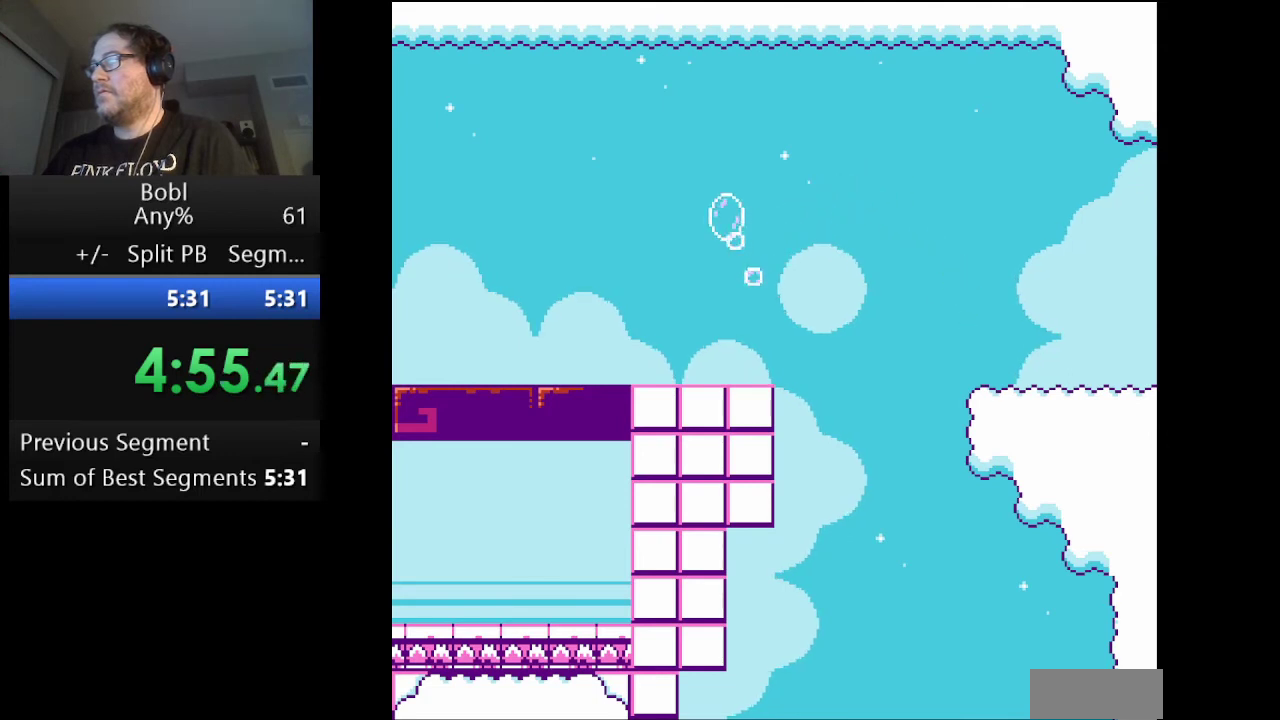
{"buttons": ["DPAD_LEFT"], "events": [[125, "B", "up"]]}
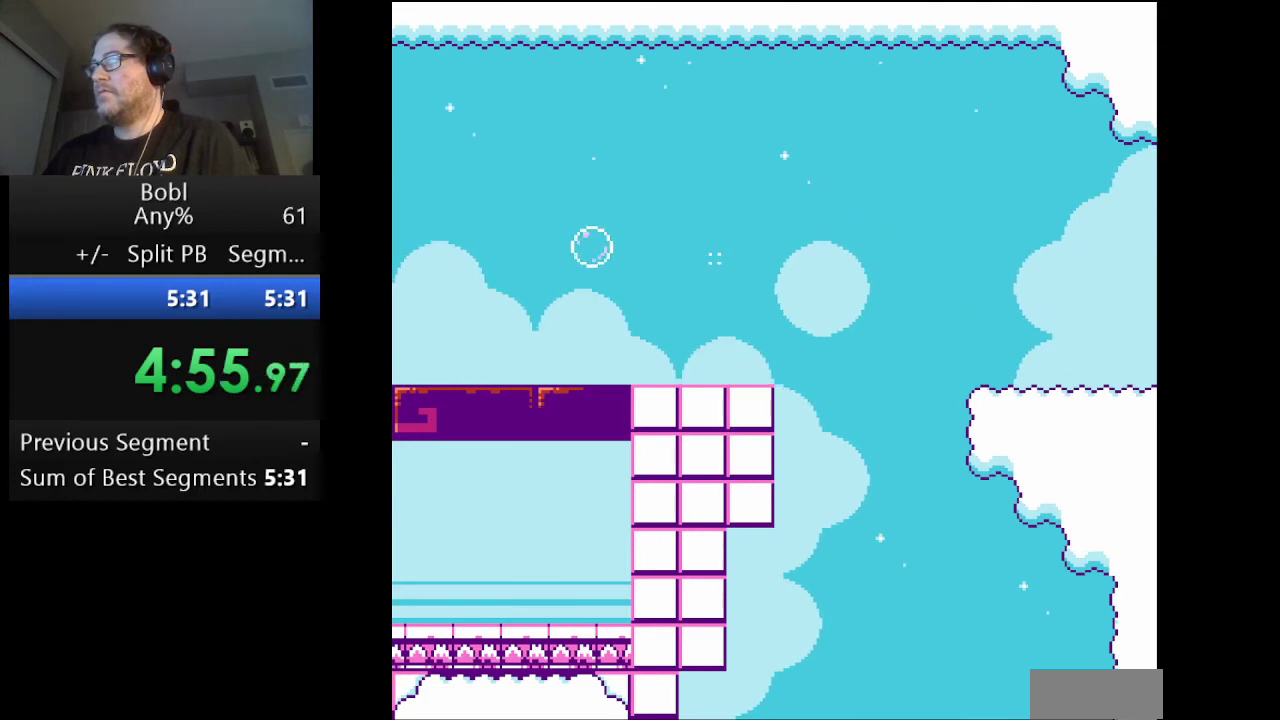
{"buttons": ["DPAD_LEFT"], "events": []}
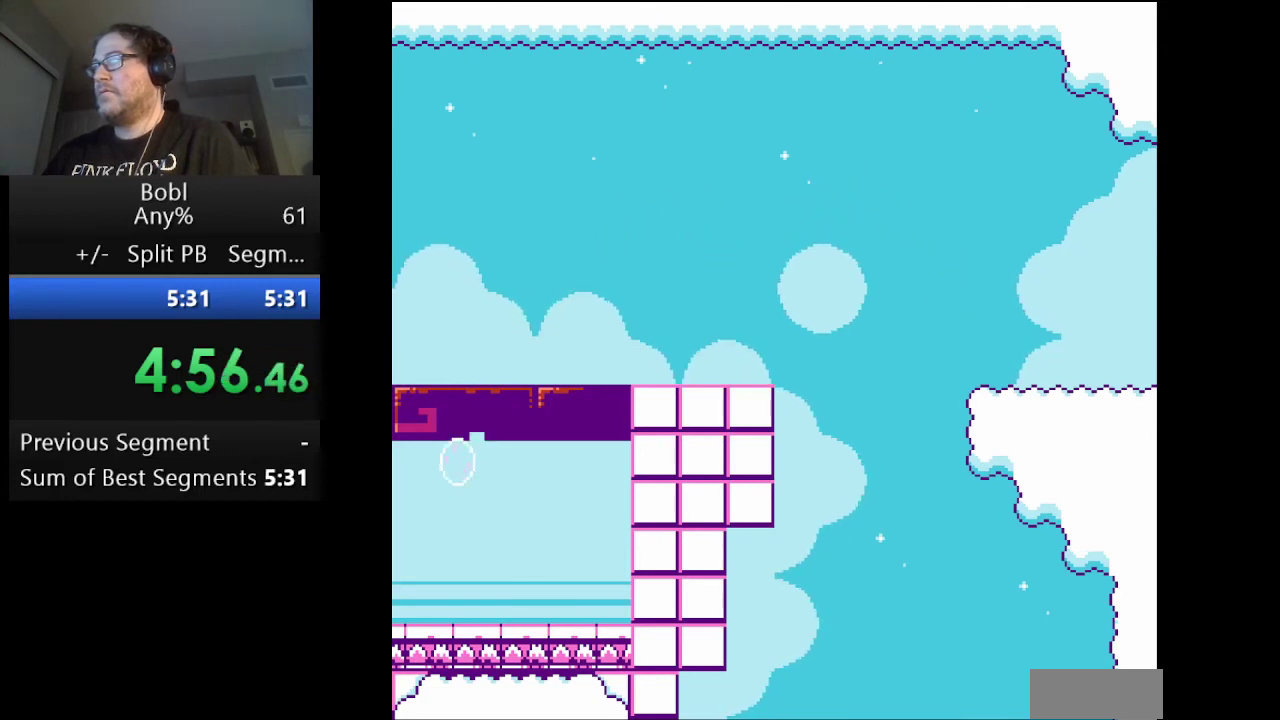
{"buttons": ["A", "DPAD_LEFT"], "events": [[417, "A", "down"]]}
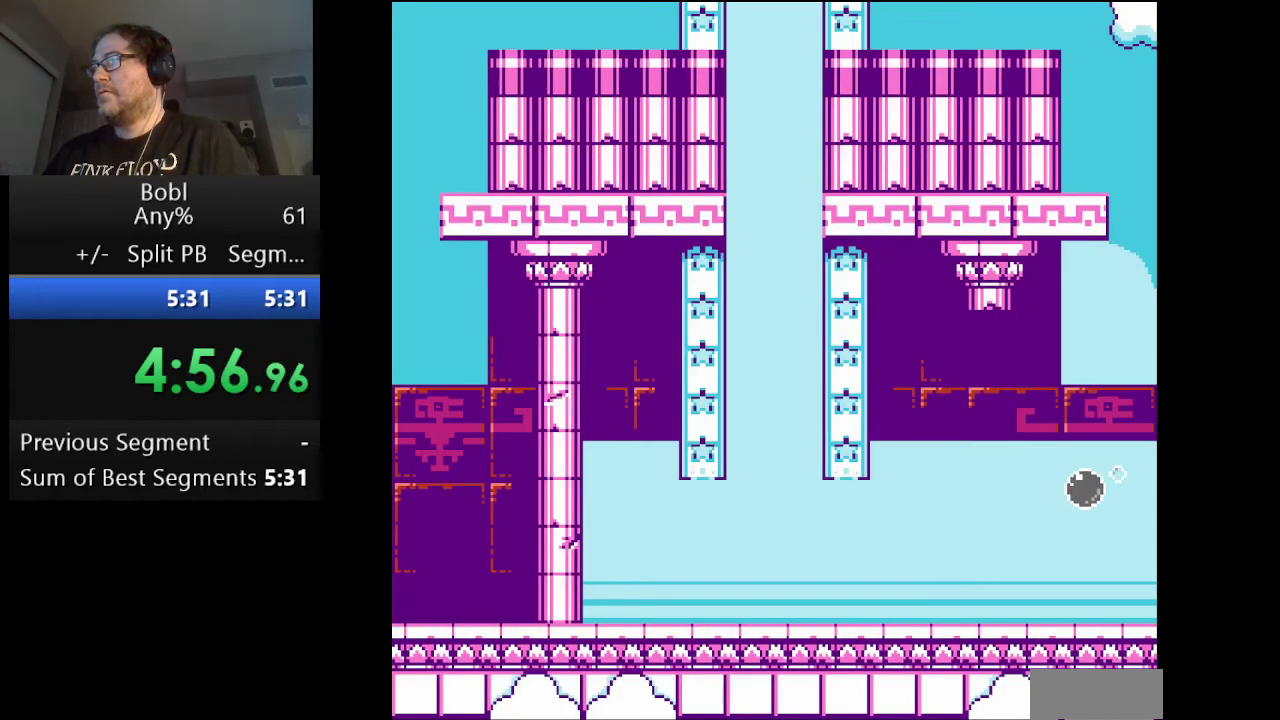
{"buttons": ["A", "DPAD_LEFT"], "events": []}
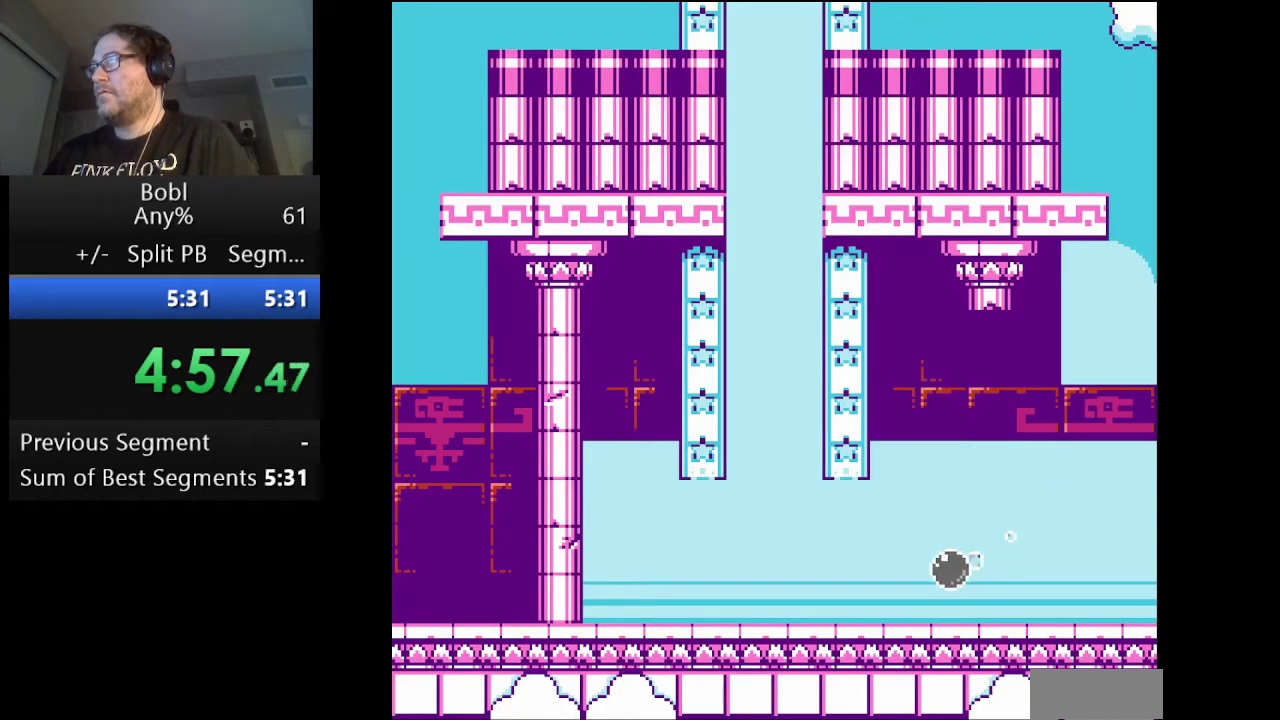
{"buttons": ["DPAD_LEFT"], "events": [[209, "A", "up"]]}
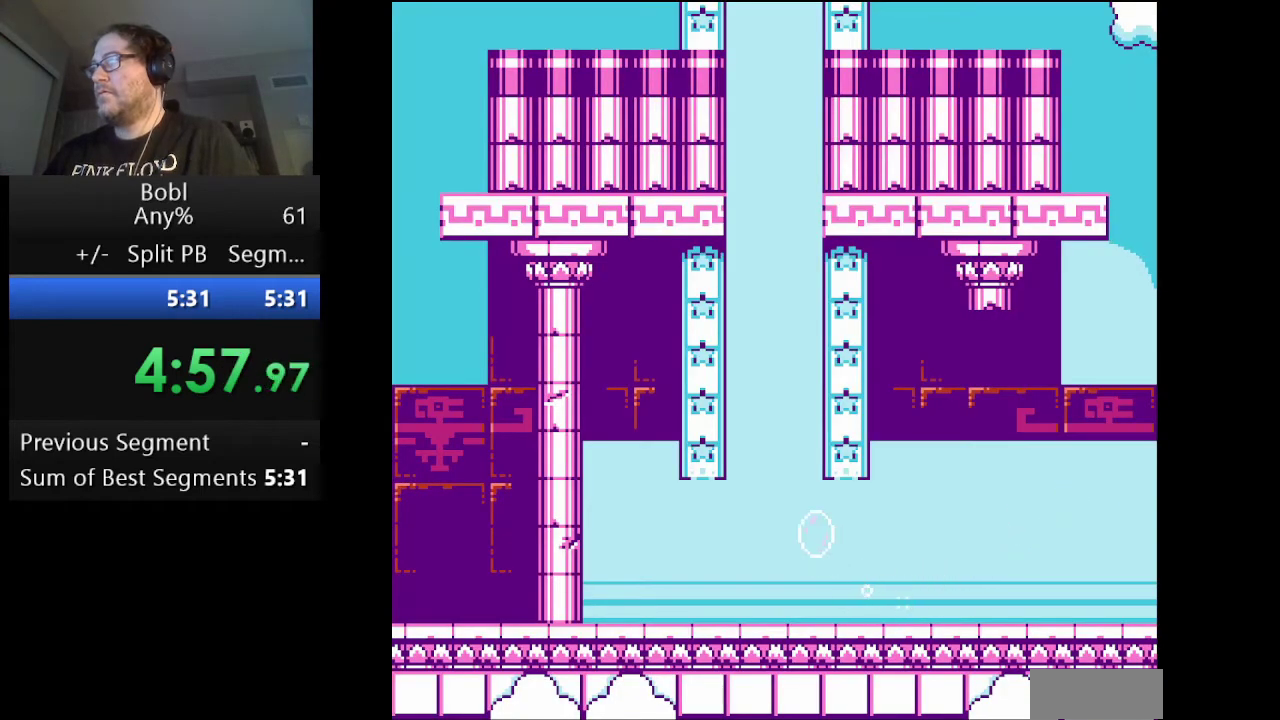
{"buttons": [], "events": [[83, "DPAD_LEFT", "up"], [333, "DPAD_RIGHT", "down"], [458, "DPAD_RIGHT", "up"]]}